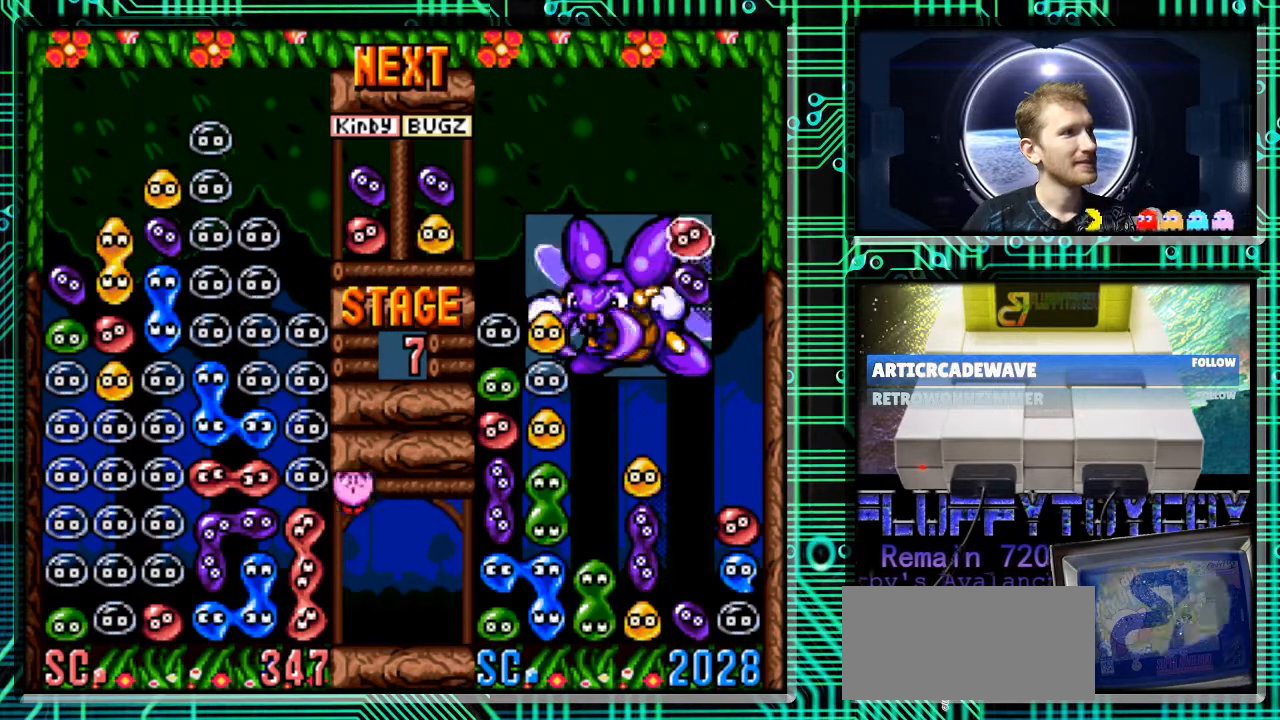
Gameplay with a controller (Nintendo layout); each line is a JSON object with the inputs held at the frame after it. "events" lists button and stick changes between this image and that frame as [ms after this image, input, new state], when the widget could be followed in between. Not read: L3 R3.
{"buttons": ["B"], "events": [[233, "DPAD_LEFT", "down"], [333, "DPAD_LEFT", "up"], [467, "B", "down"]]}
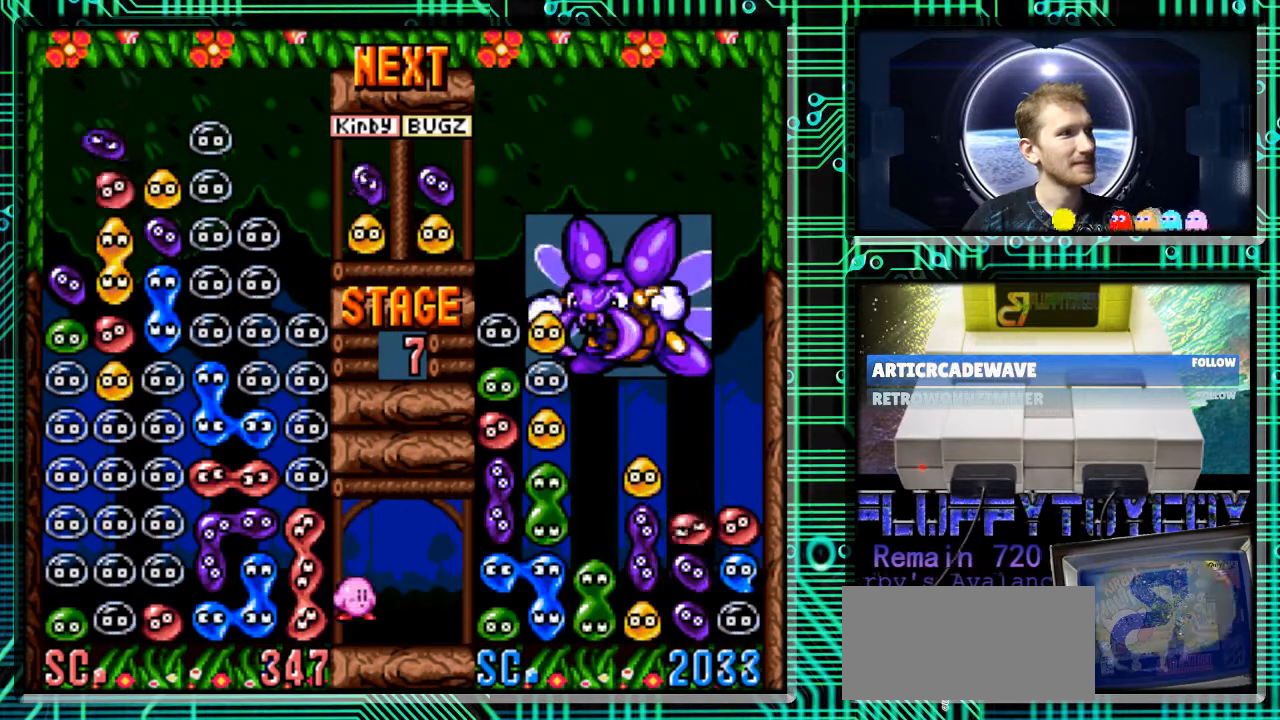
{"buttons": ["DPAD_DOWN"], "events": [[33, "B", "up"], [100, "B", "down"], [133, "DPAD_LEFT", "down"], [233, "B", "up"], [333, "DPAD_LEFT", "up"], [367, "DPAD_DOWN", "down"]]}
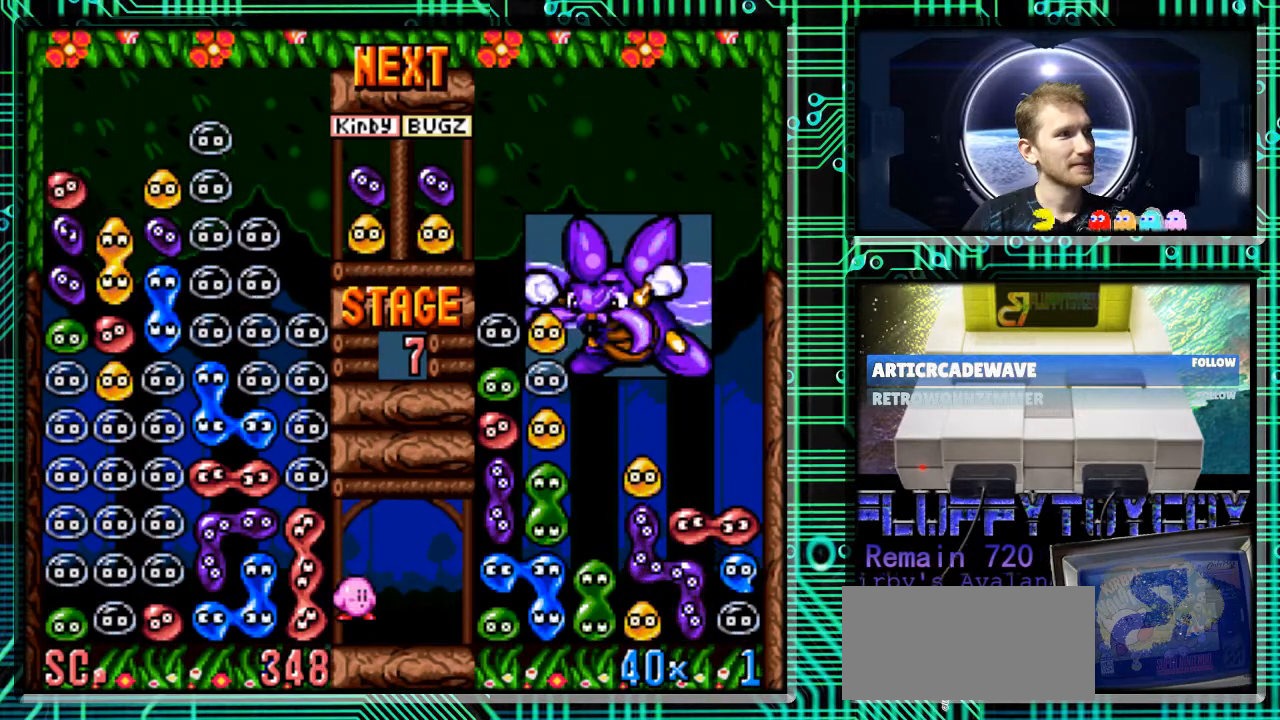
{"buttons": [], "events": [[233, "DPAD_DOWN", "up"]]}
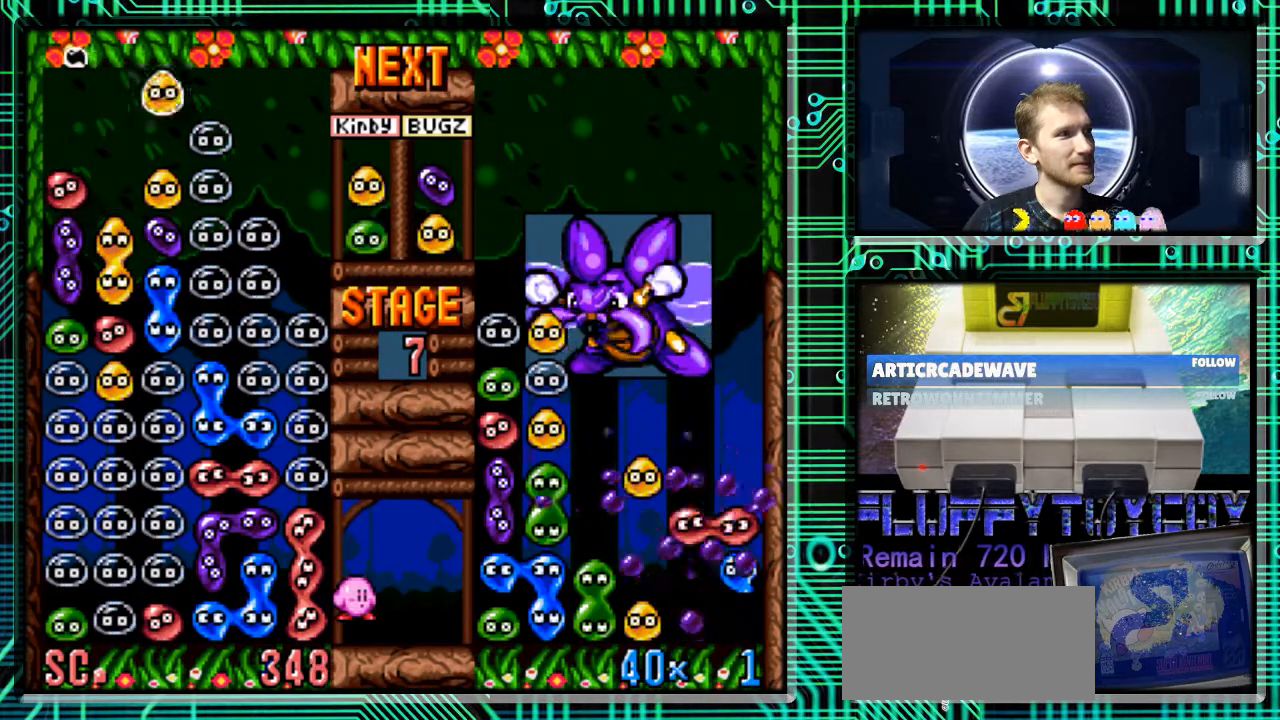
{"buttons": [], "events": [[267, "DPAD_LEFT", "down"], [433, "DPAD_LEFT", "up"]]}
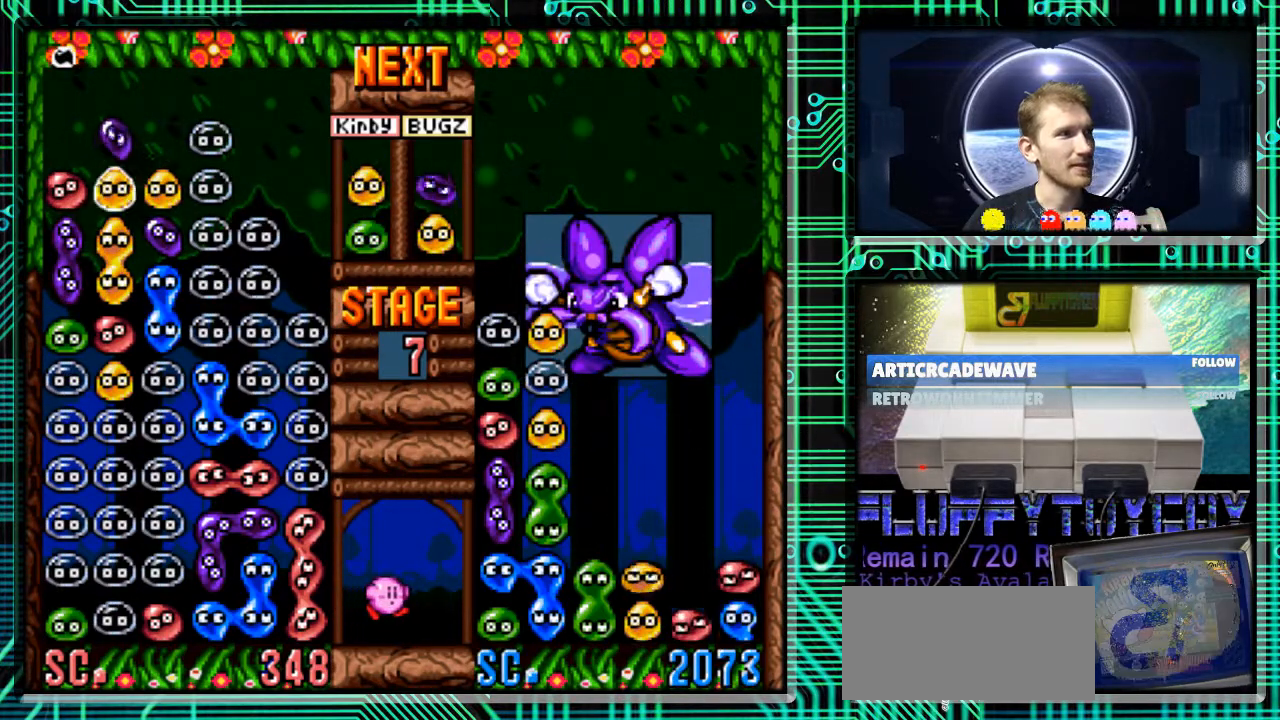
{"buttons": [], "events": []}
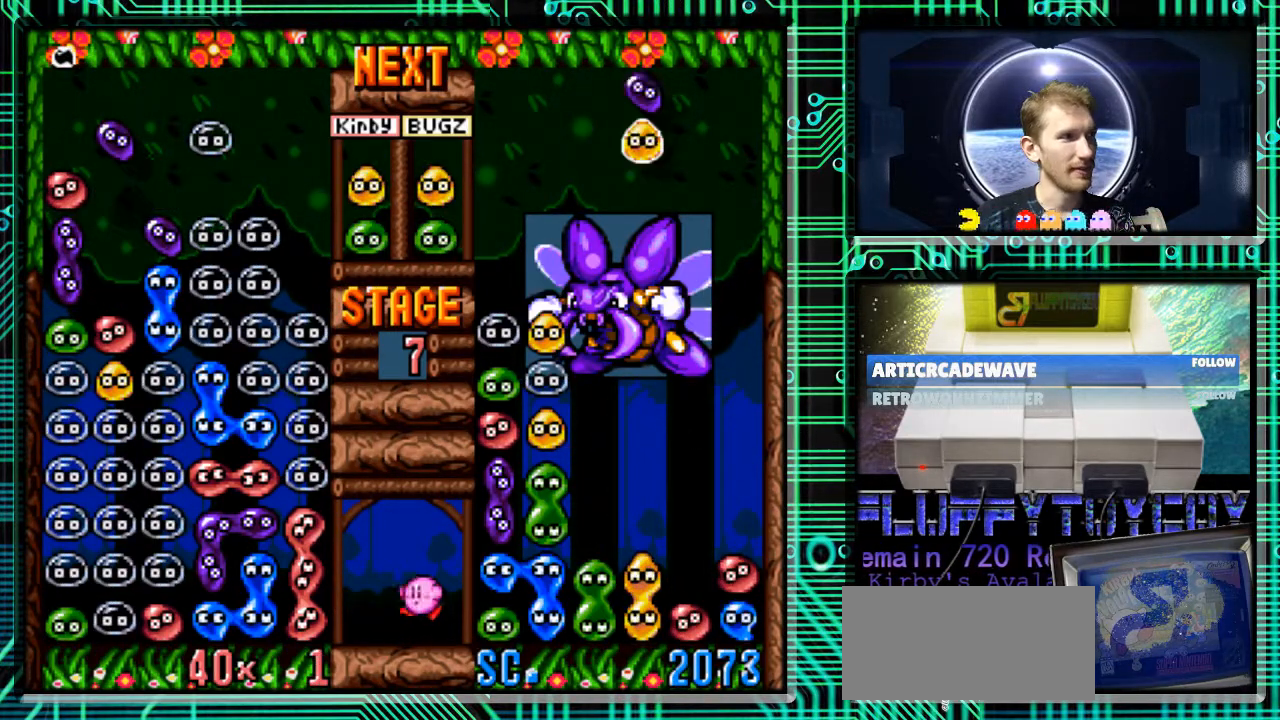
{"buttons": [], "events": []}
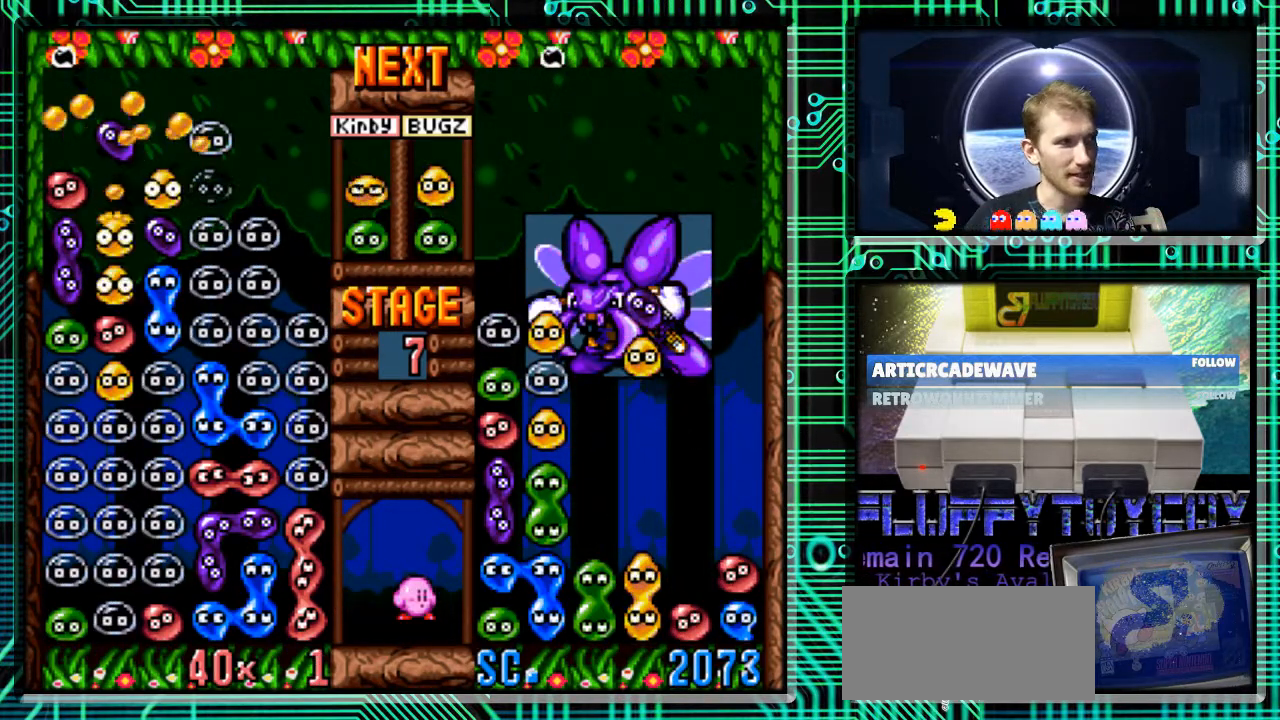
{"buttons": [], "events": []}
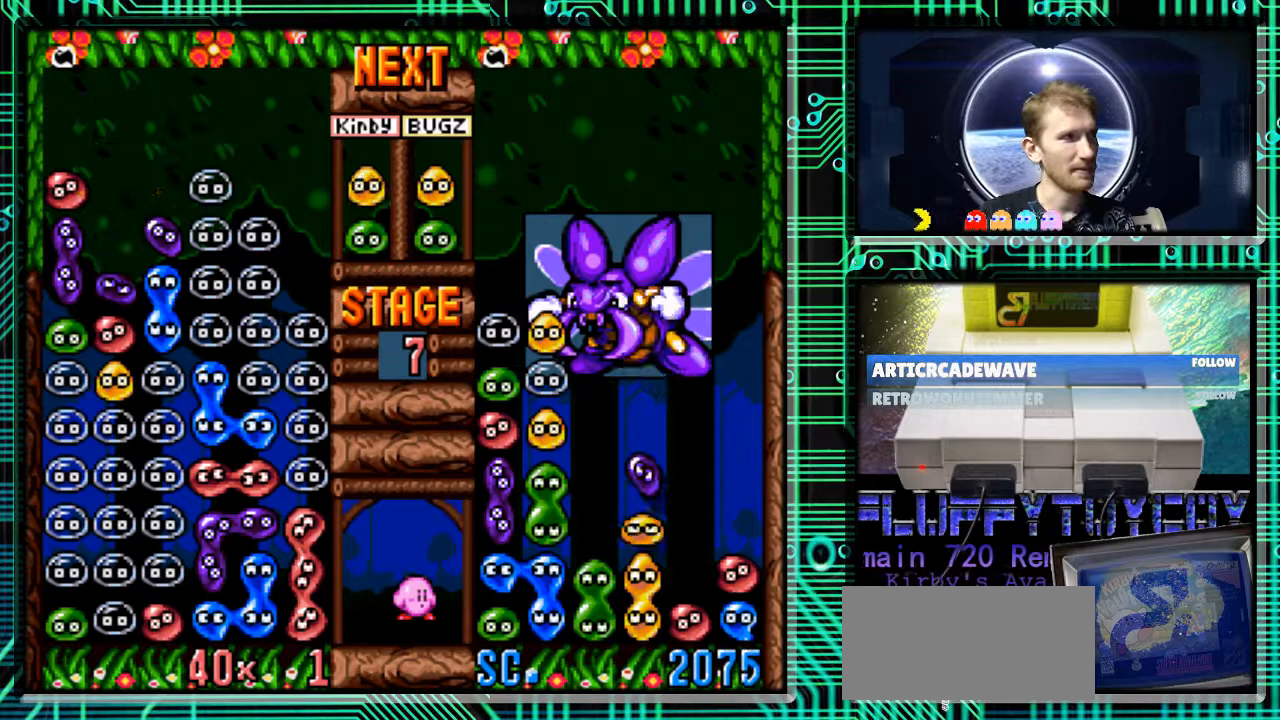
{"buttons": [], "events": []}
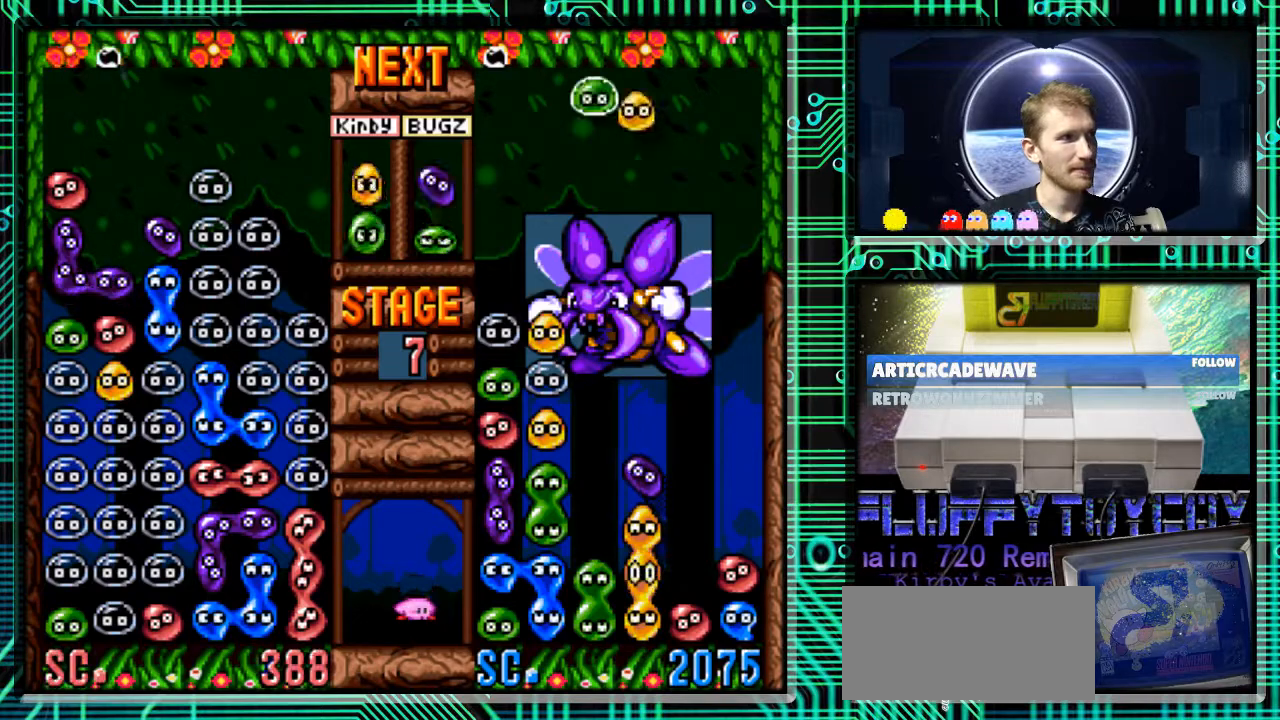
{"buttons": [], "events": [[333, "DPAD_RIGHT", "down"], [467, "DPAD_RIGHT", "up"]]}
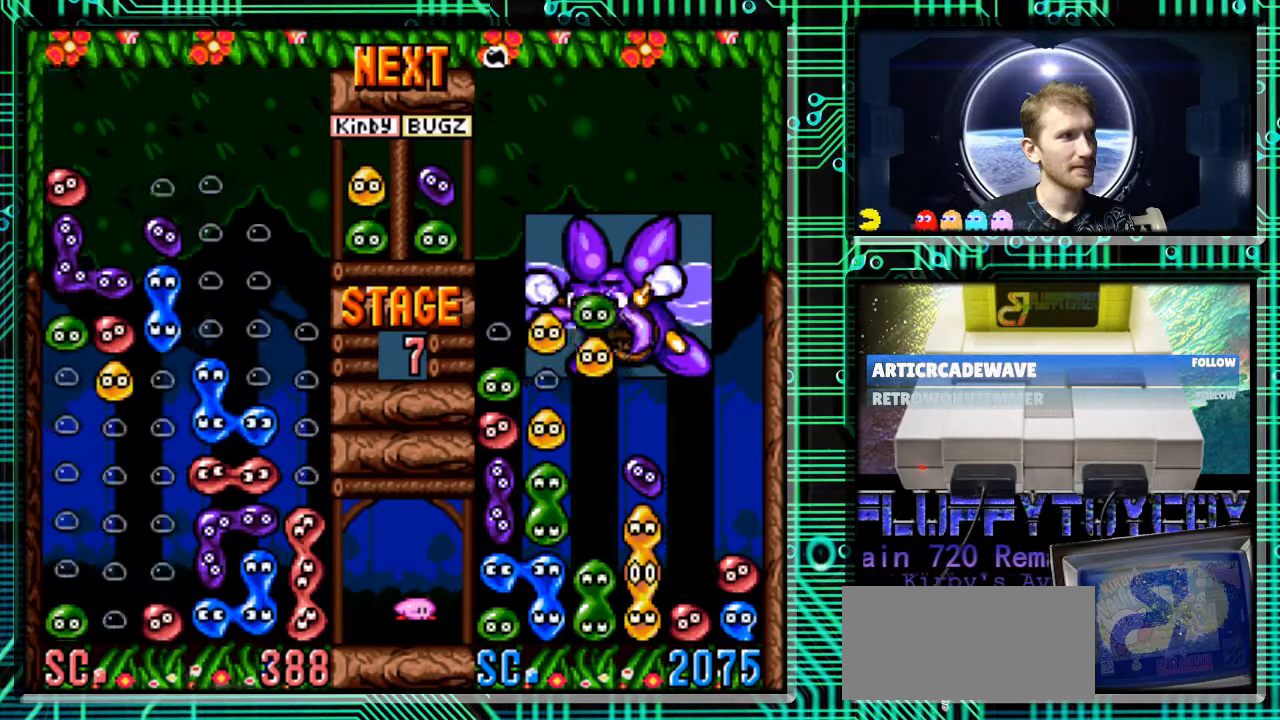
{"buttons": ["DPAD_RIGHT"], "events": [[200, "DPAD_RIGHT", "down"]]}
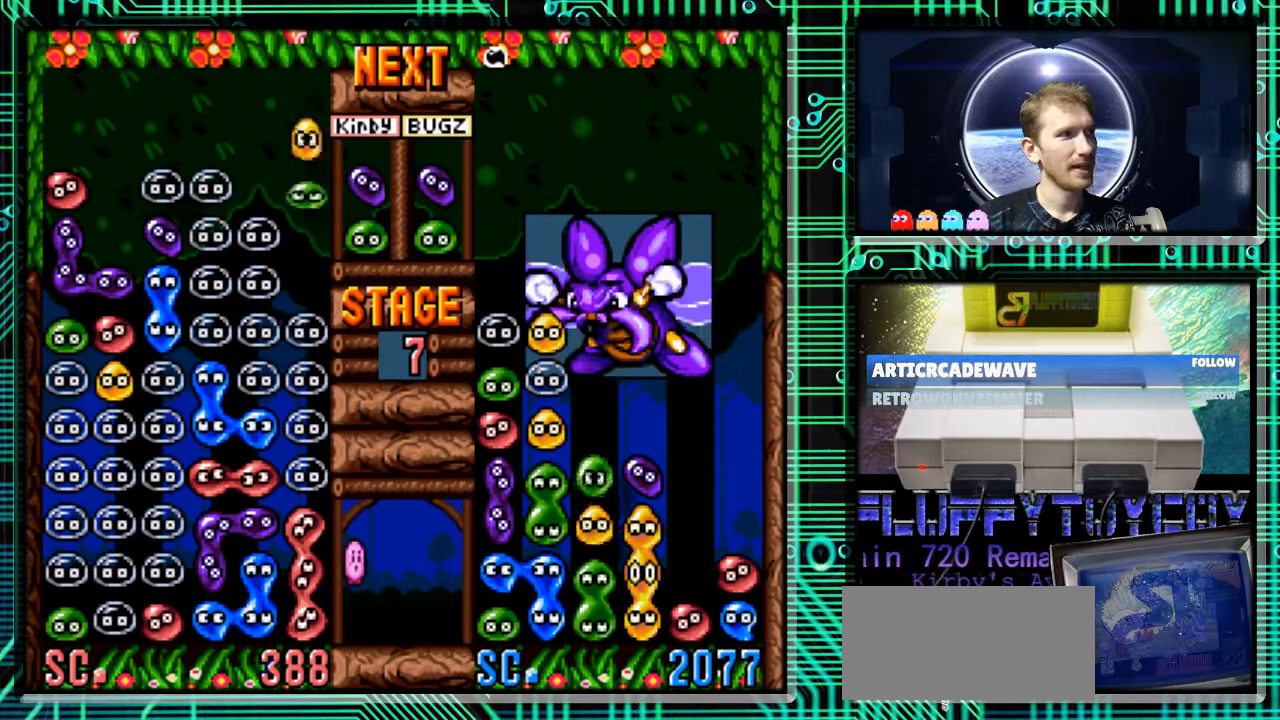
{"buttons": [], "events": [[67, "DPAD_RIGHT", "up"], [333, "DPAD_DOWN", "down"], [467, "DPAD_DOWN", "up"]]}
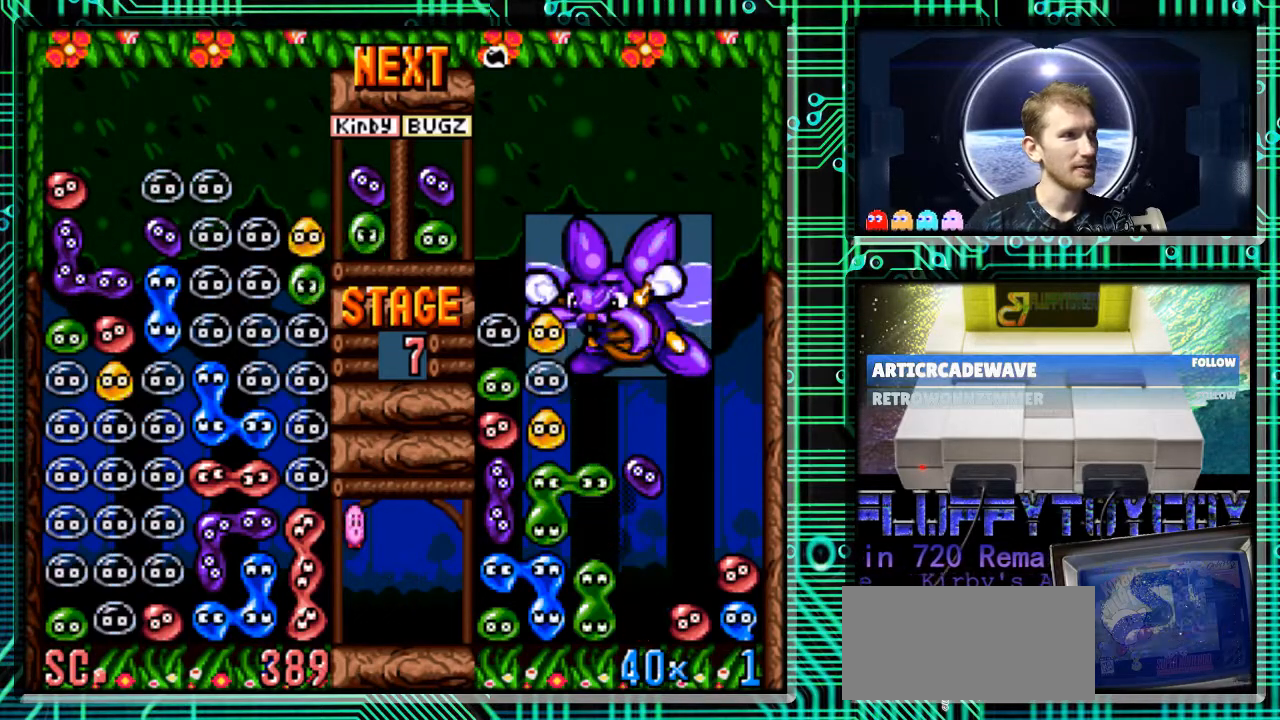
{"buttons": [], "events": []}
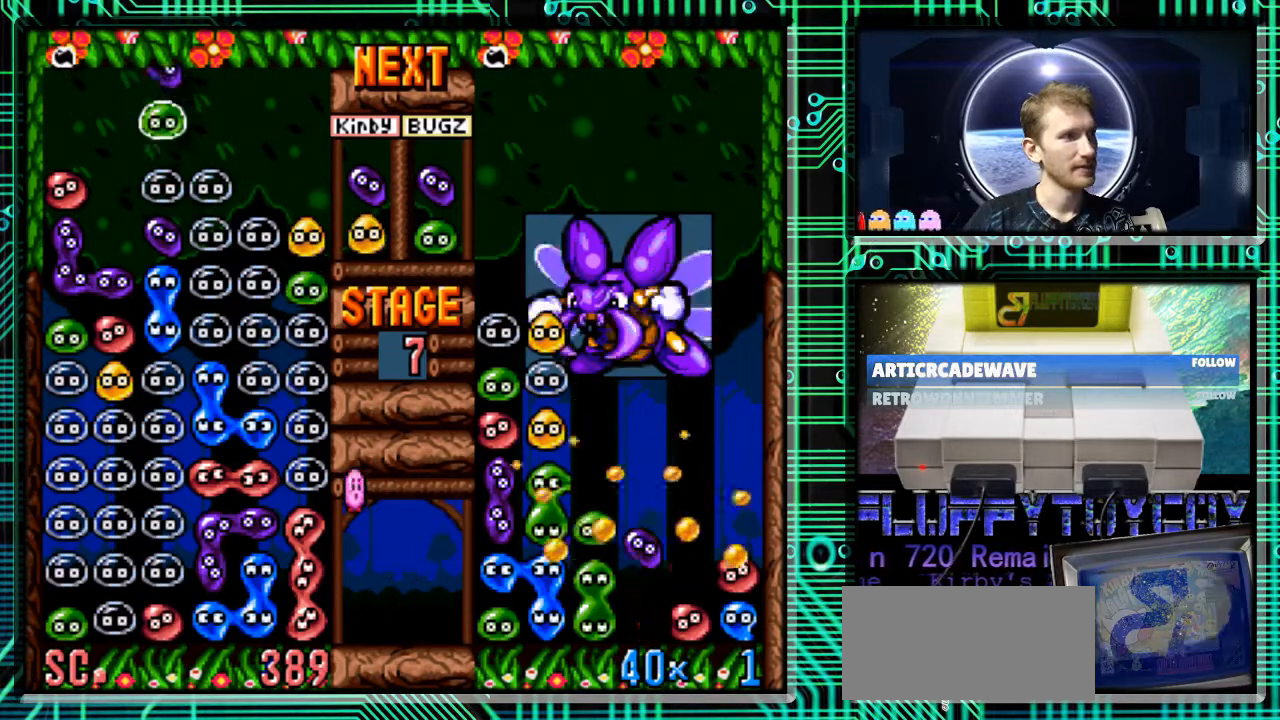
{"buttons": ["B"], "events": [[133, "B", "down"], [167, "DPAD_LEFT", "down"], [267, "B", "up"], [267, "DPAD_LEFT", "up"], [467, "B", "down"]]}
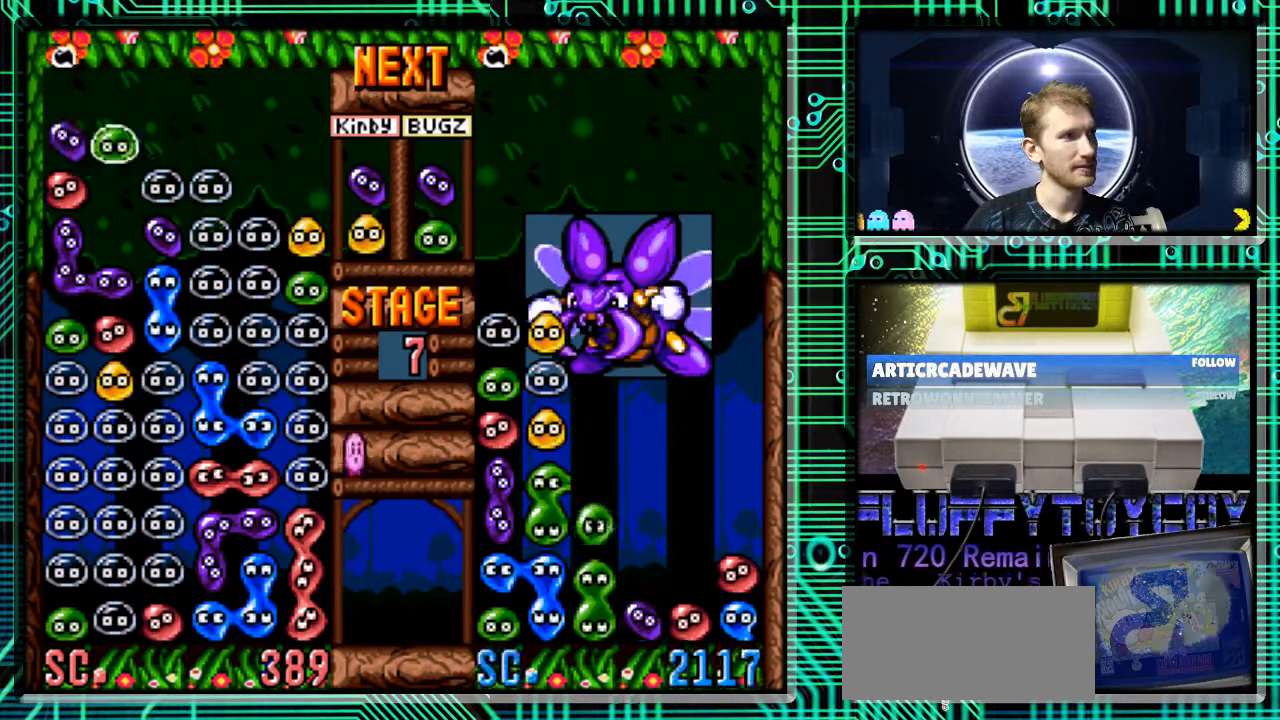
{"buttons": [], "events": [[100, "B", "up"]]}
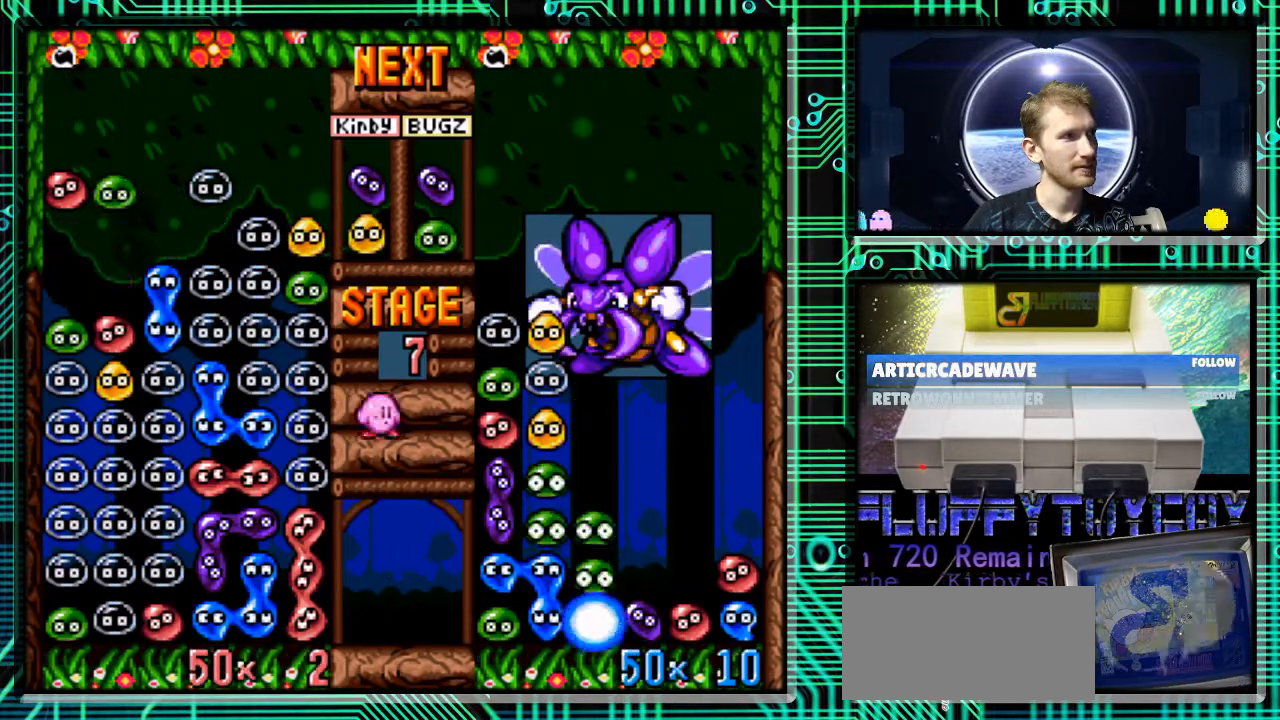
{"buttons": [], "events": []}
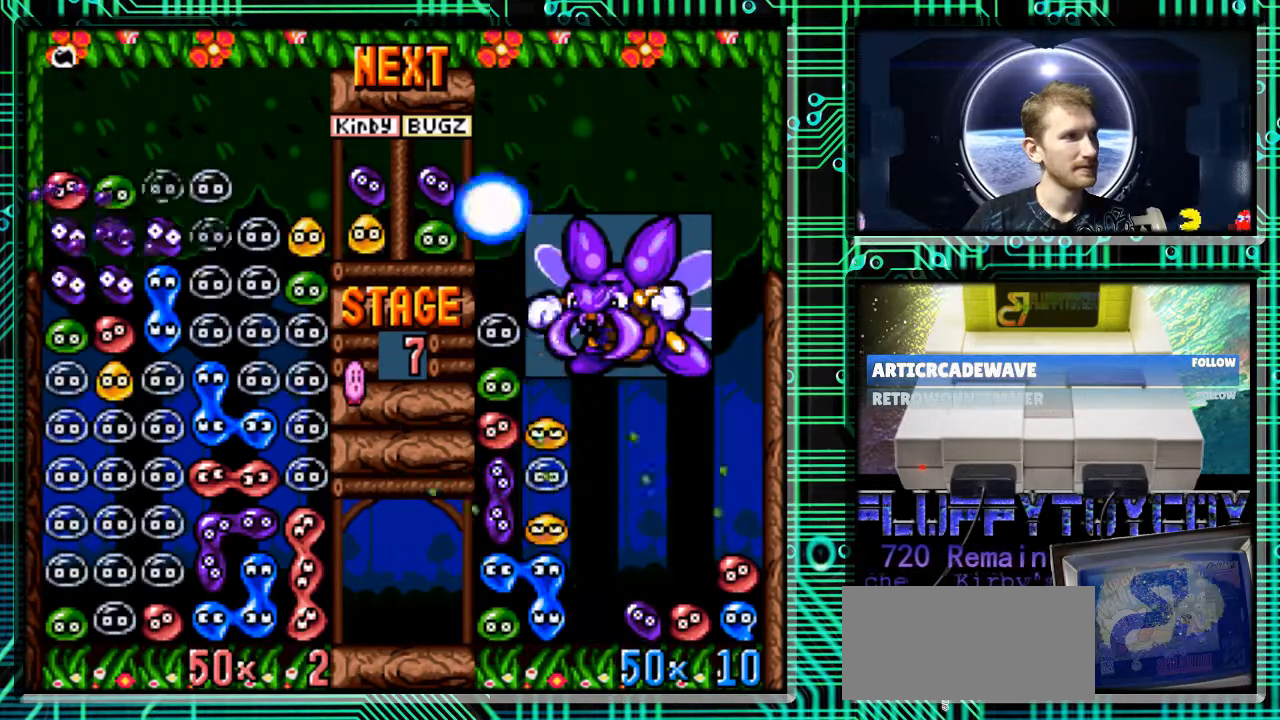
{"buttons": [], "events": []}
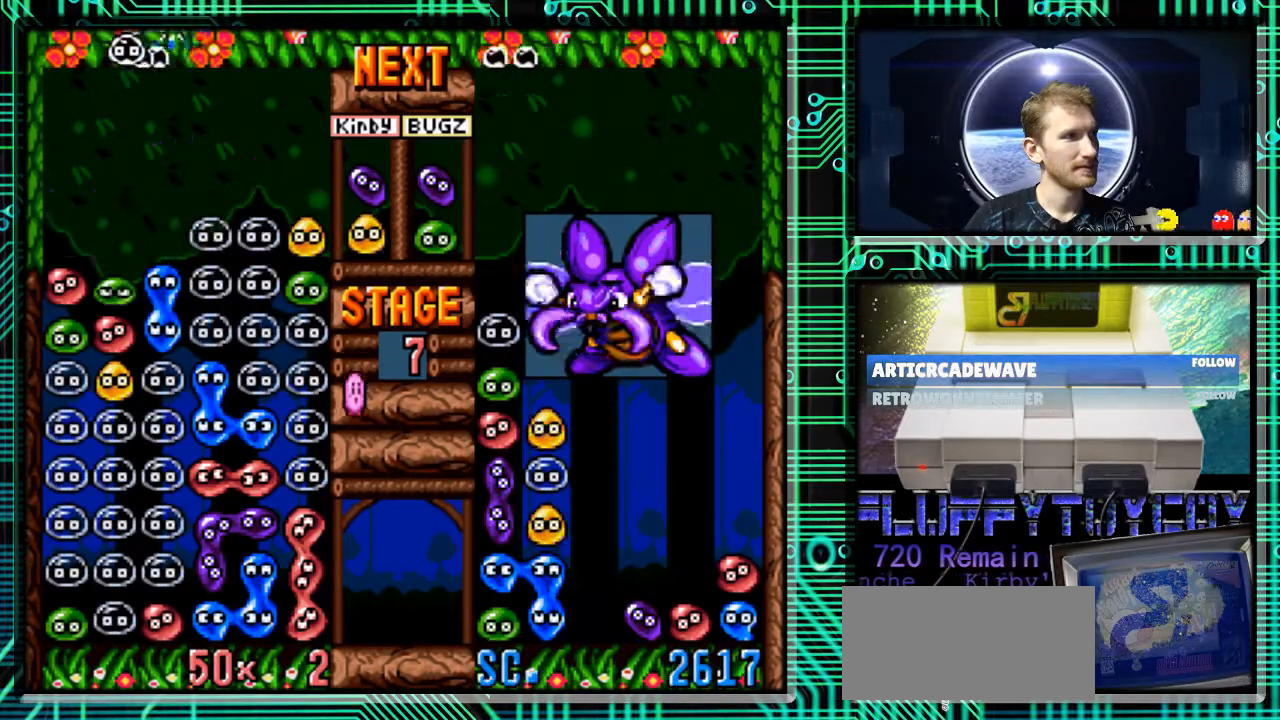
{"buttons": [], "events": []}
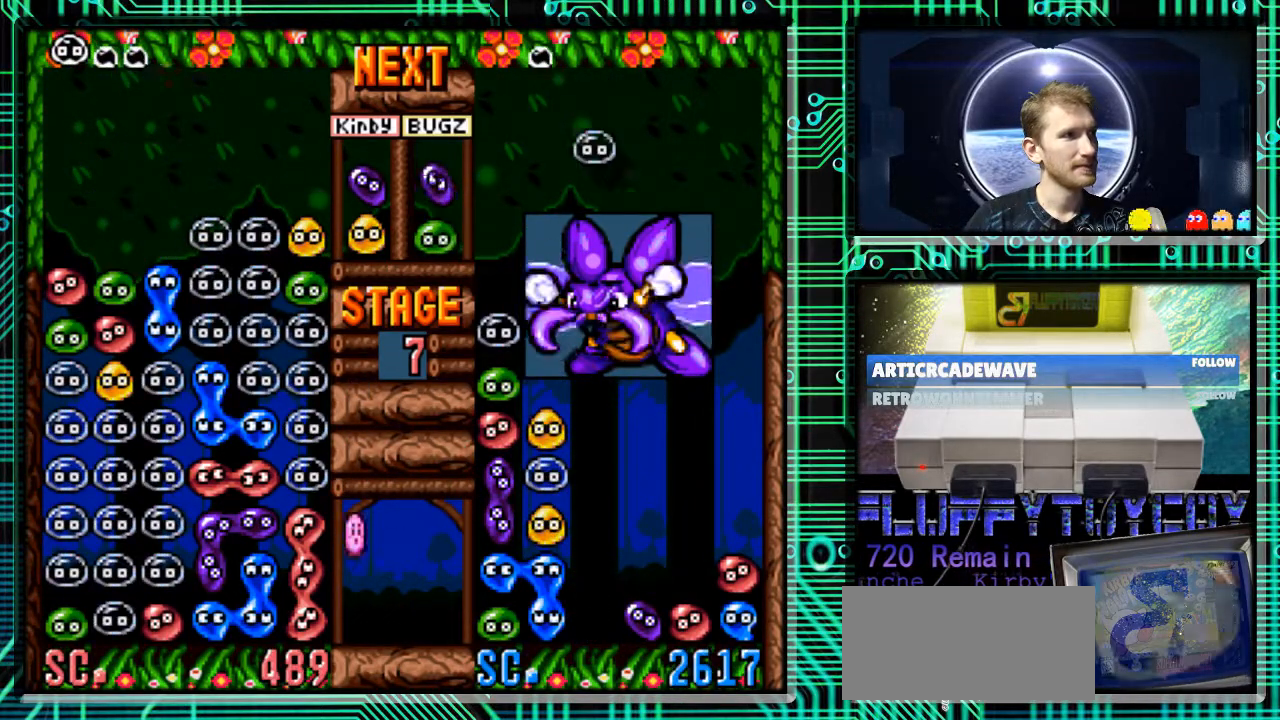
{"buttons": ["DPAD_RIGHT"], "events": [[233, "DPAD_RIGHT", "down"]]}
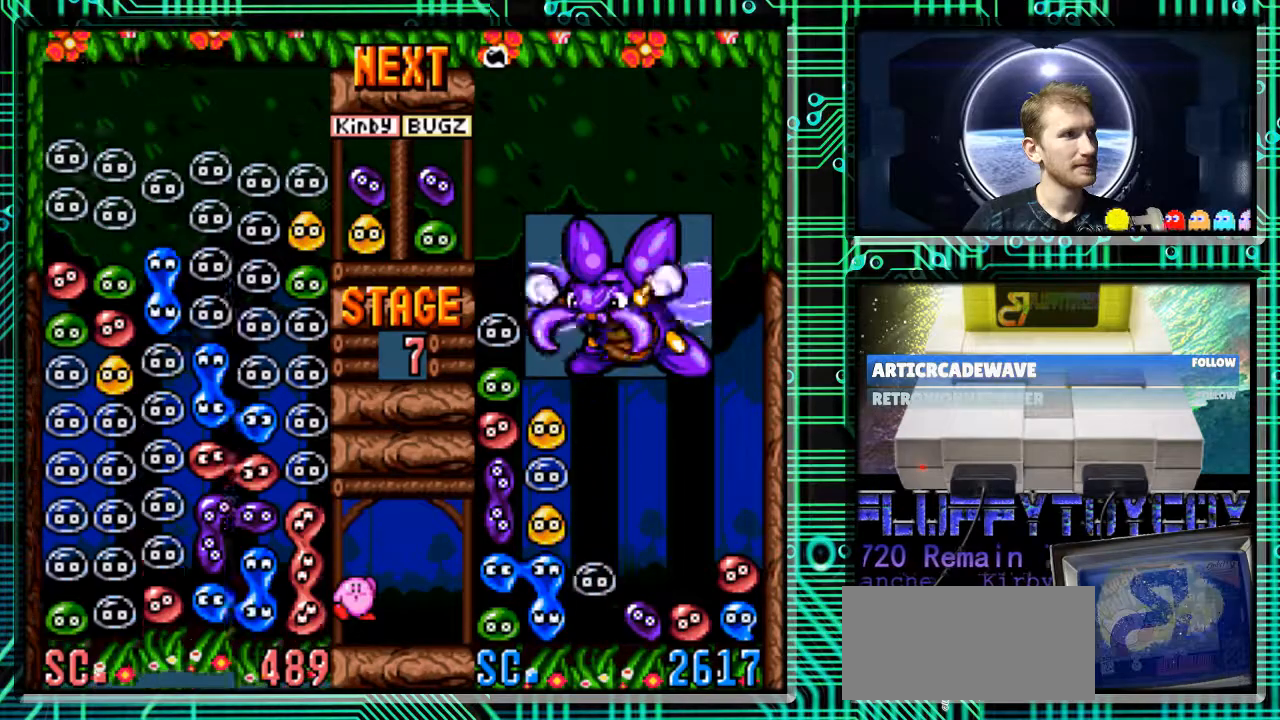
{"buttons": ["DPAD_RIGHT"], "events": [[67, "DPAD_RIGHT", "up"], [300, "DPAD_RIGHT", "down"]]}
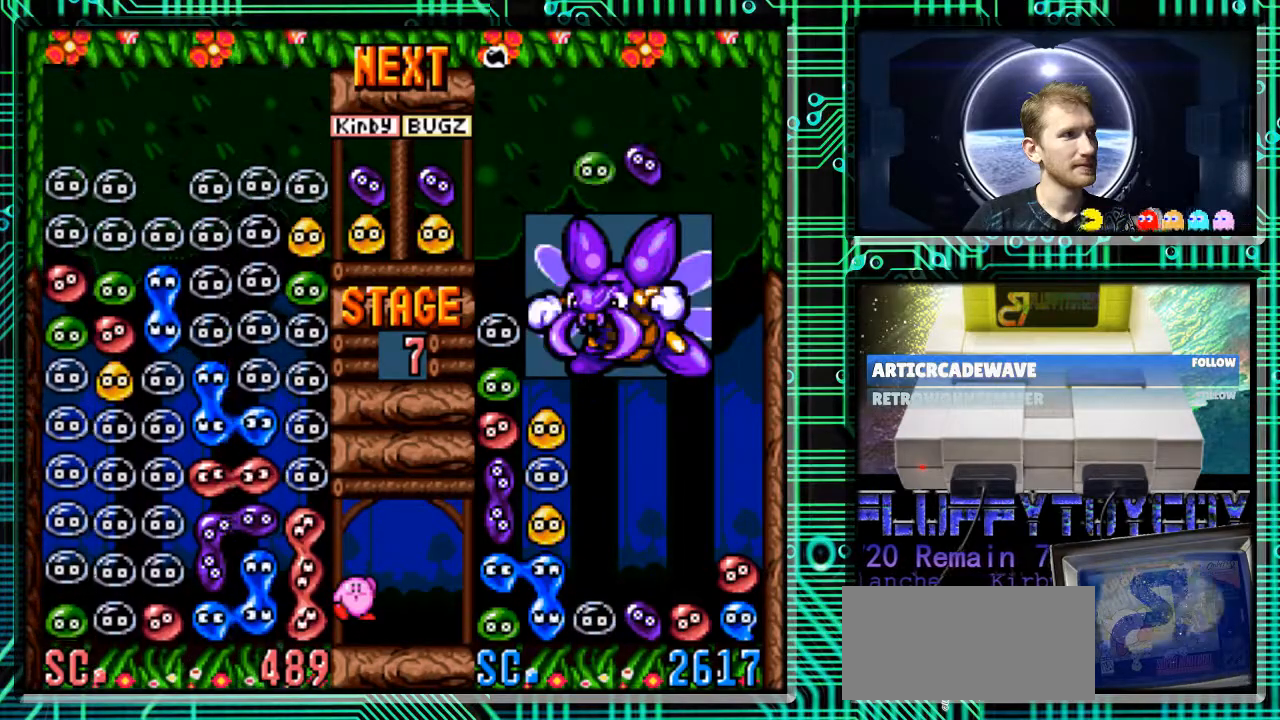
{"buttons": ["DPAD_DOWN"], "events": [[33, "B", "down"], [200, "B", "up"], [433, "DPAD_RIGHT", "up"], [467, "DPAD_DOWN", "down"]]}
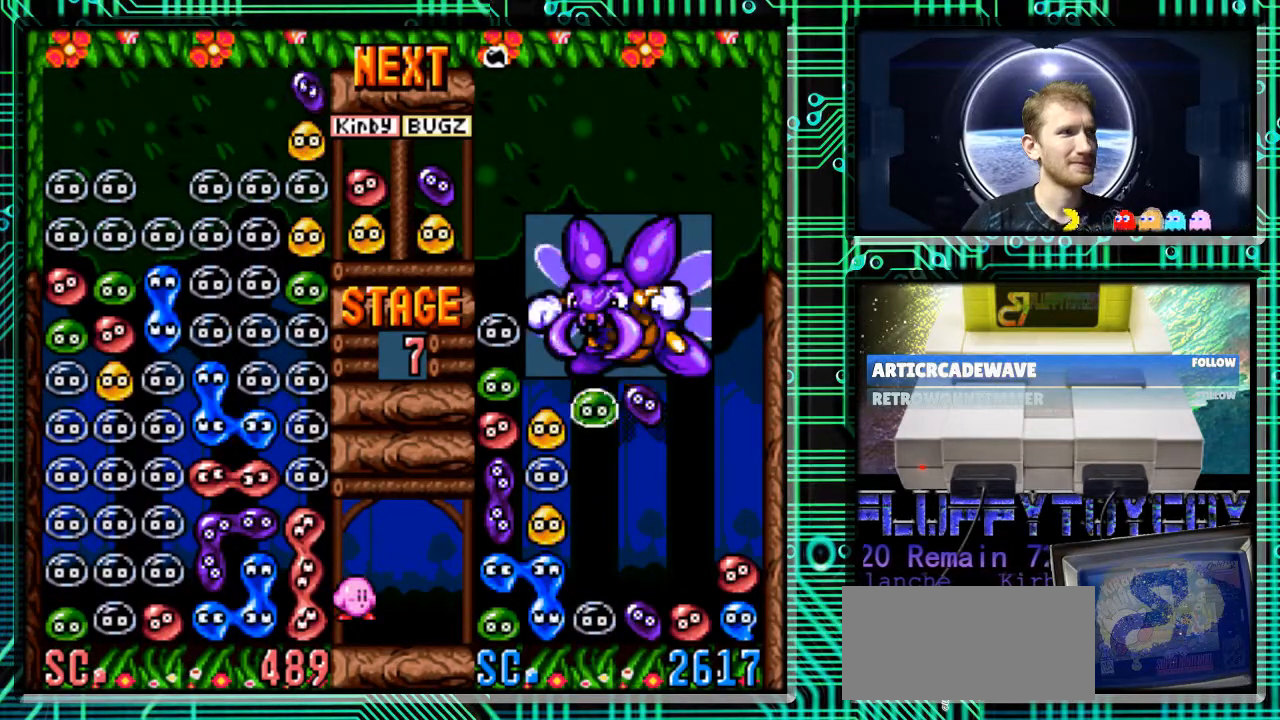
{"buttons": [], "events": [[67, "B", "down"], [167, "B", "up"], [400, "DPAD_DOWN", "up"]]}
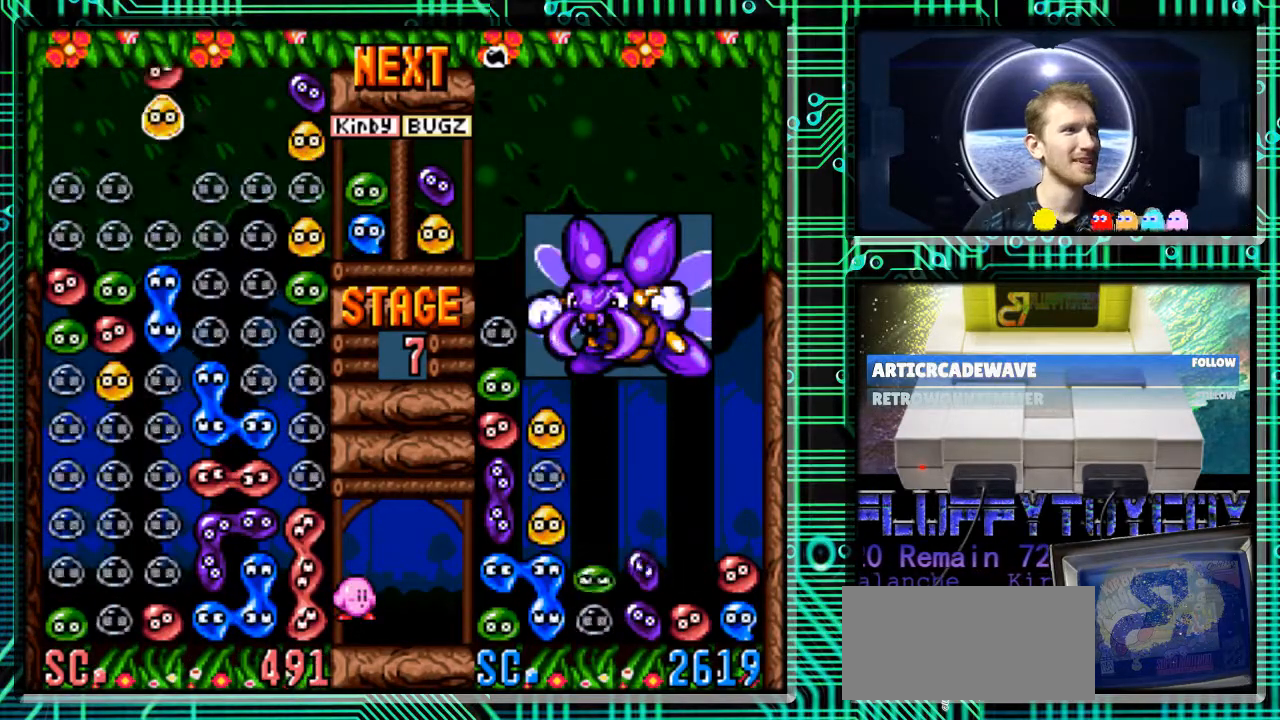
{"buttons": ["B", "DPAD_DOWN"], "events": [[400, "B", "down"], [433, "DPAD_DOWN", "down"]]}
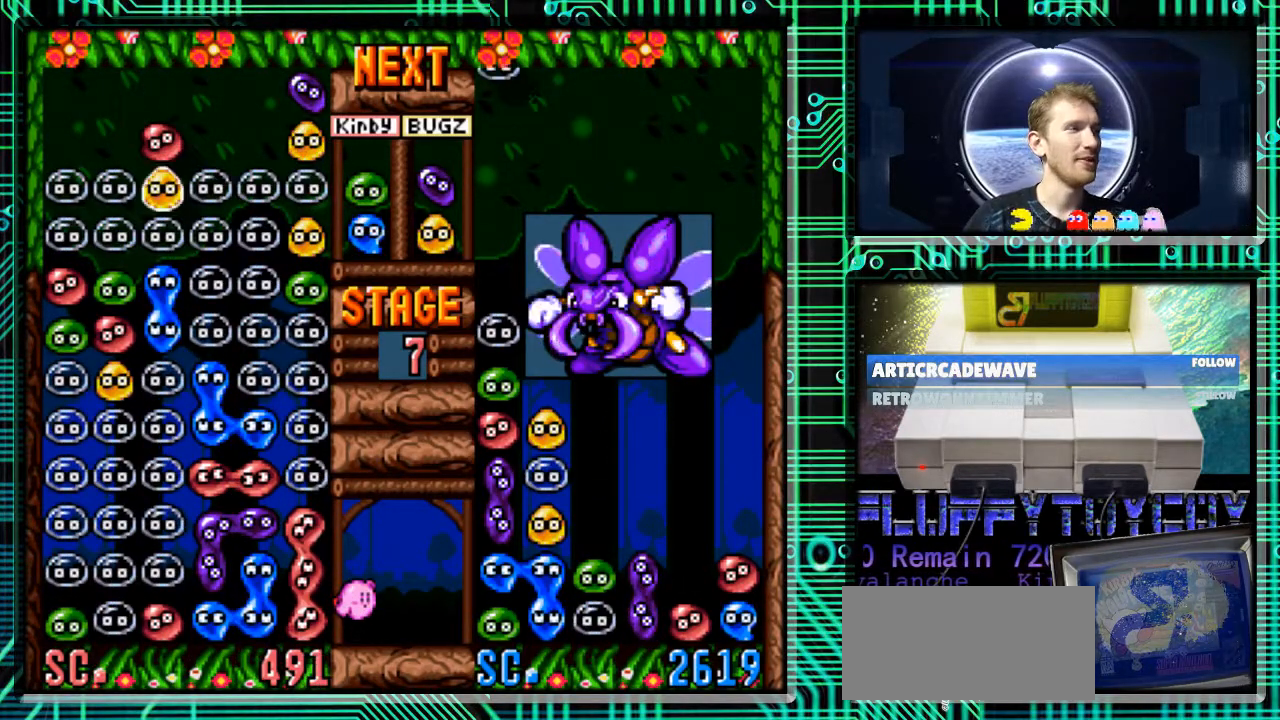
{"buttons": ["DPAD_DOWN"], "events": [[33, "B", "up"], [133, "B", "down"], [233, "B", "up"]]}
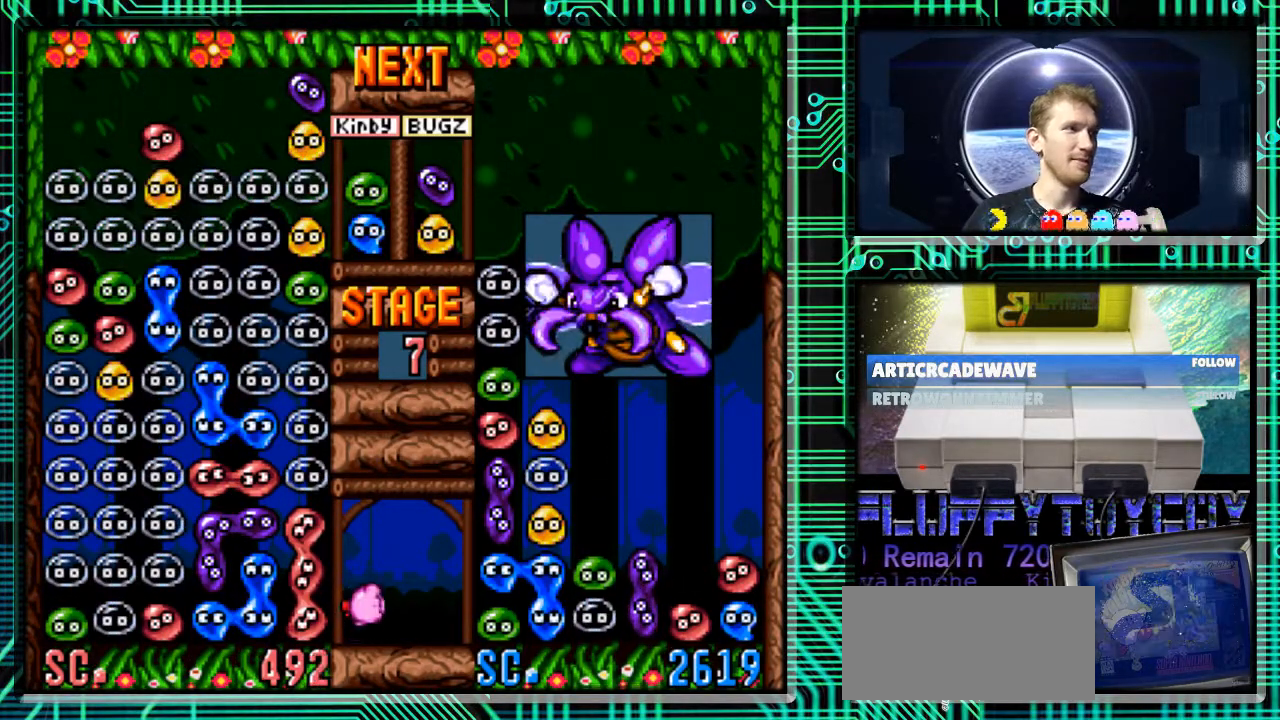
{"buttons": ["DPAD_DOWN"], "events": []}
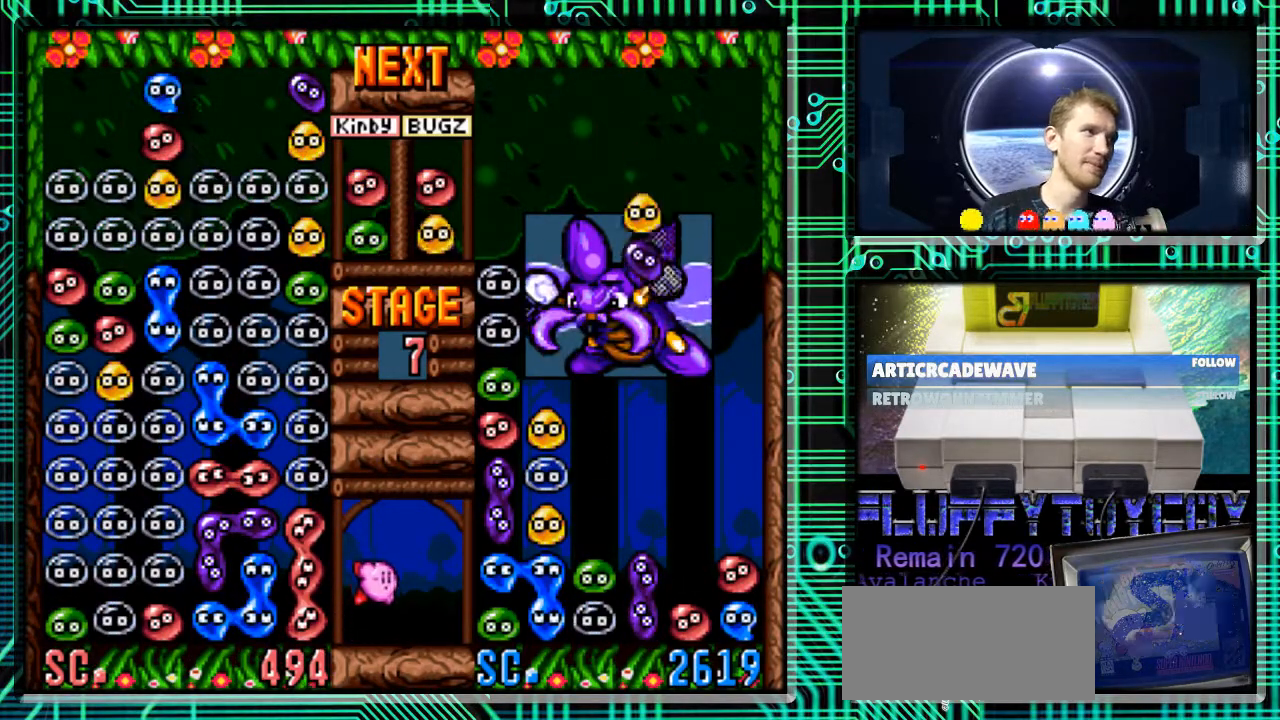
{"buttons": ["DPAD_DOWN"], "events": []}
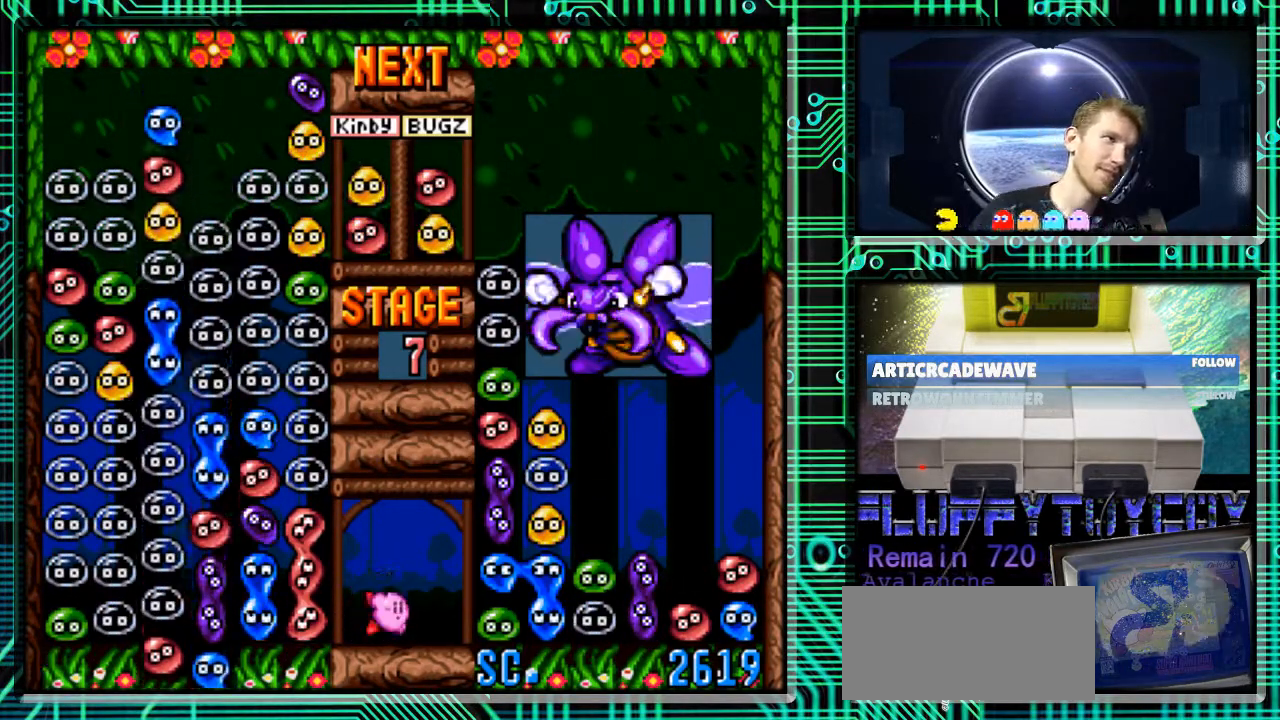
{"buttons": [], "events": [[167, "DPAD_DOWN", "up"]]}